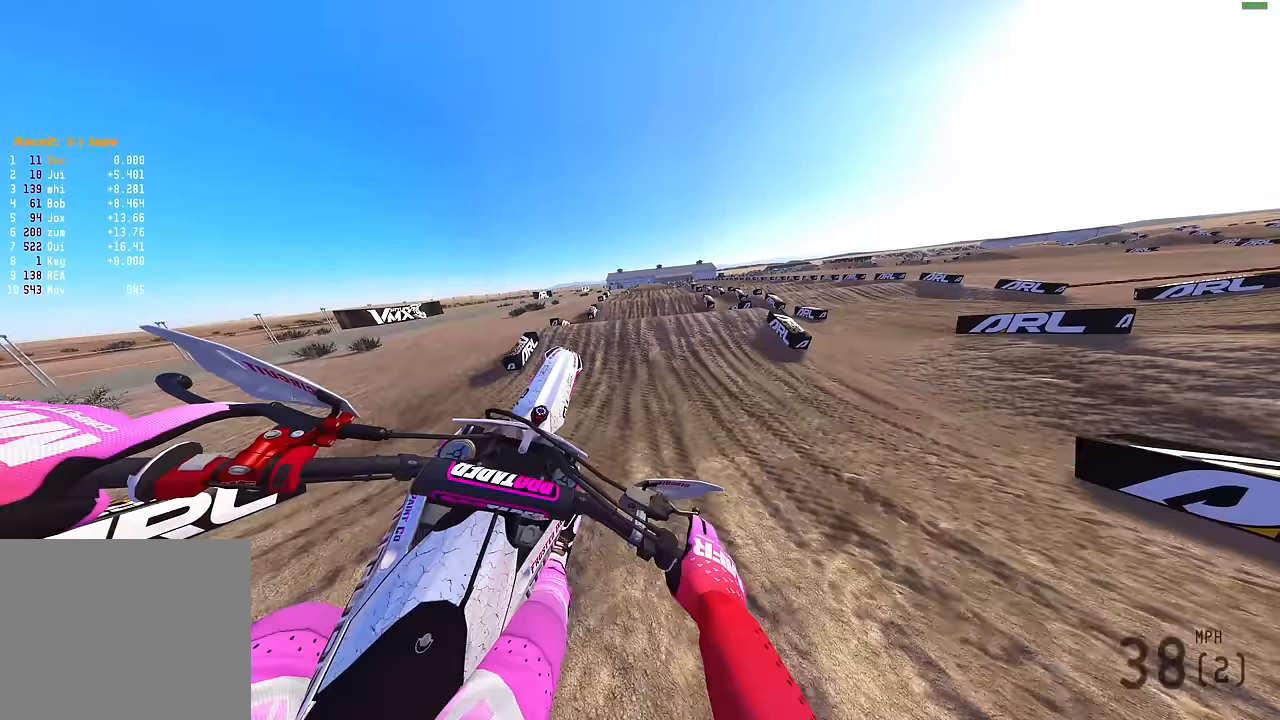
Gameplay with a controller (PlayStation layout); each line is a JSON object with the inputs held at the frame after it. "events" lists button and stick changes between this image and that frame as [ms after this image, input, new state], when the widget could be followed in between.
{"buttons": [], "left_stick": "up-left", "right_stick": "center", "events": [[67, "left_stick", "left"], [67, "right_stick", "left"], [250, "left_stick", "up-left"], [267, "R2", "down"], [317, "right_stick", "center"], [483, "R2", "up"]]}
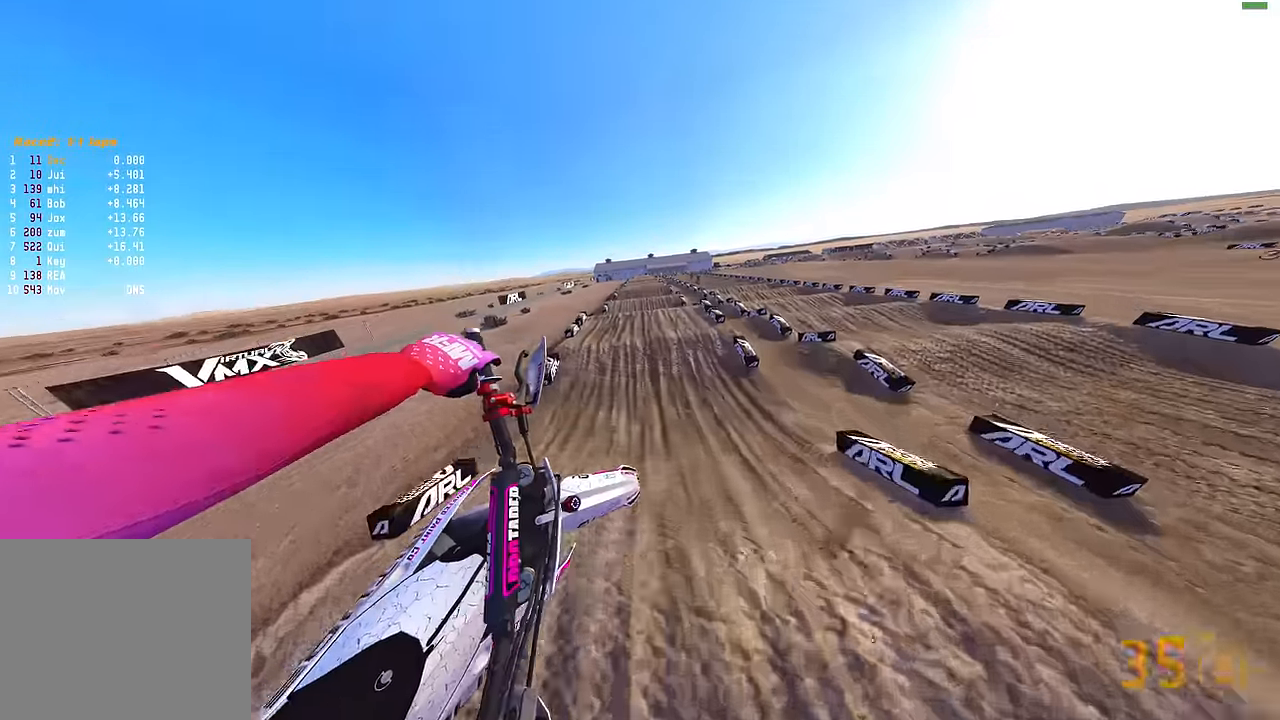
{"buttons": ["R2"], "left_stick": "up", "right_stick": "up-right", "events": [[17, "right_stick", "up-right"], [100, "R2", "down"], [433, "left_stick", "up"]]}
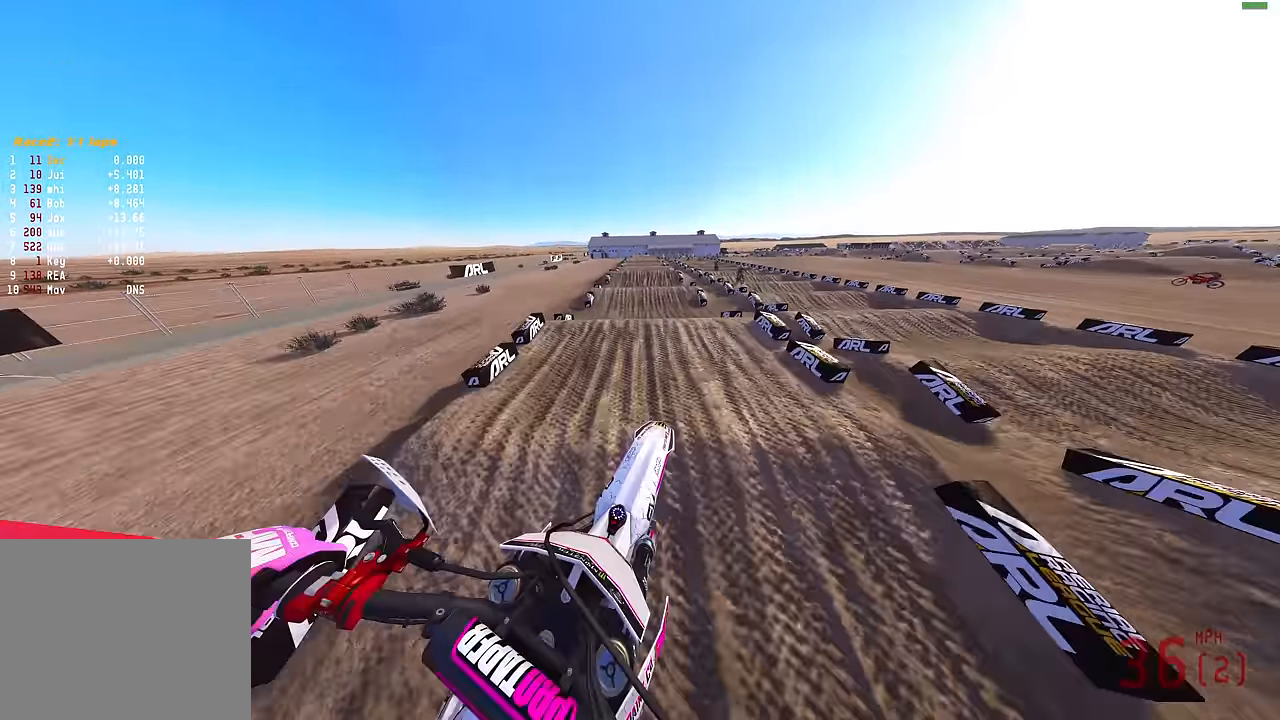
{"buttons": ["R2"], "left_stick": "up", "right_stick": "center", "events": [[33, "left_stick", "up-right"], [83, "right_stick", "up"], [283, "left_stick", "up"], [467, "right_stick", "center"]]}
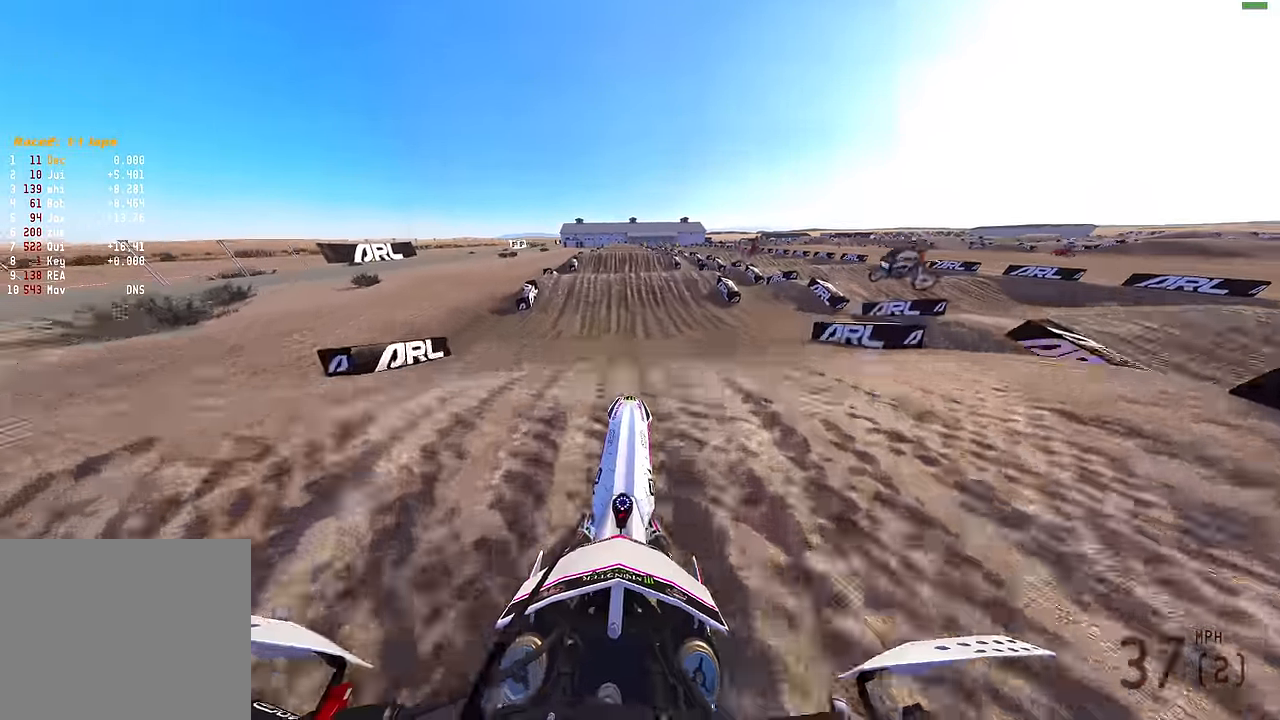
{"buttons": ["R2"], "left_stick": "left", "right_stick": "center", "events": [[17, "CROSS", "down"], [50, "CROSS", "up"], [50, "R2", "up"], [50, "left_stick", "center"], [200, "right_stick", "down"], [367, "R2", "down"], [450, "right_stick", "center"], [483, "left_stick", "left"]]}
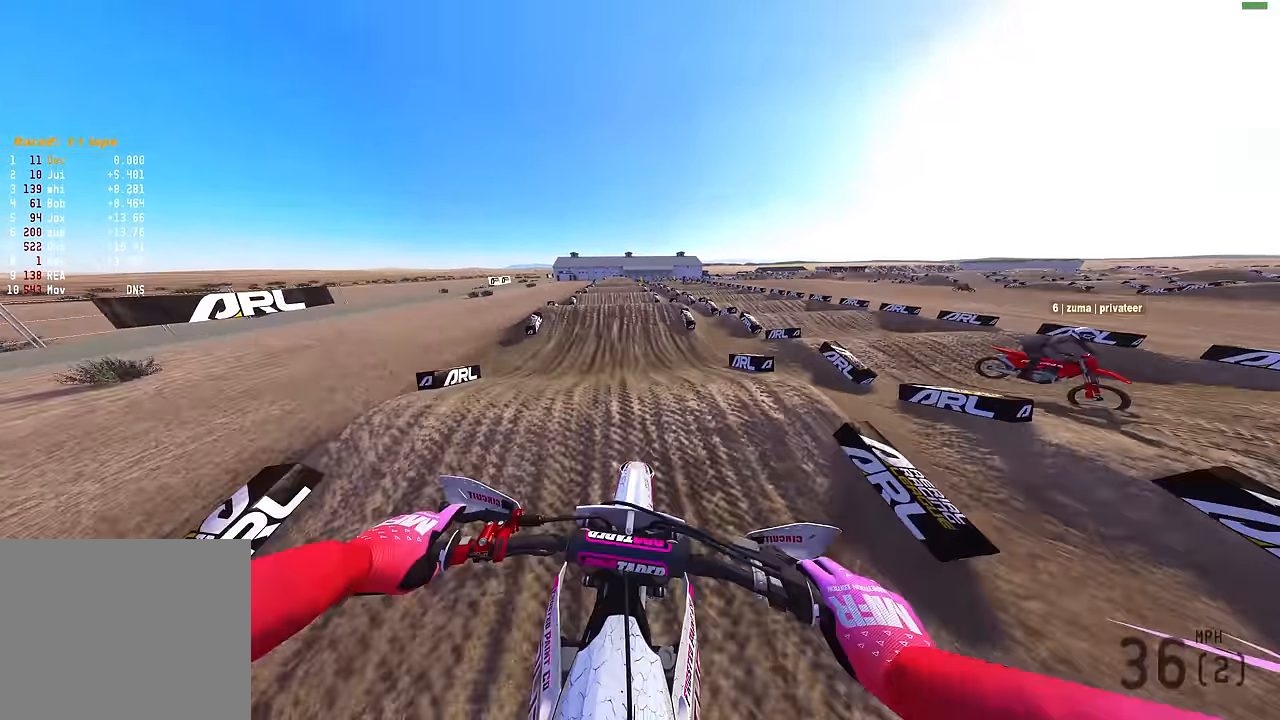
{"buttons": ["R2"], "left_stick": "center", "right_stick": "center", "events": [[83, "CROSS", "down"], [167, "CROSS", "up"], [317, "left_stick", "center"]]}
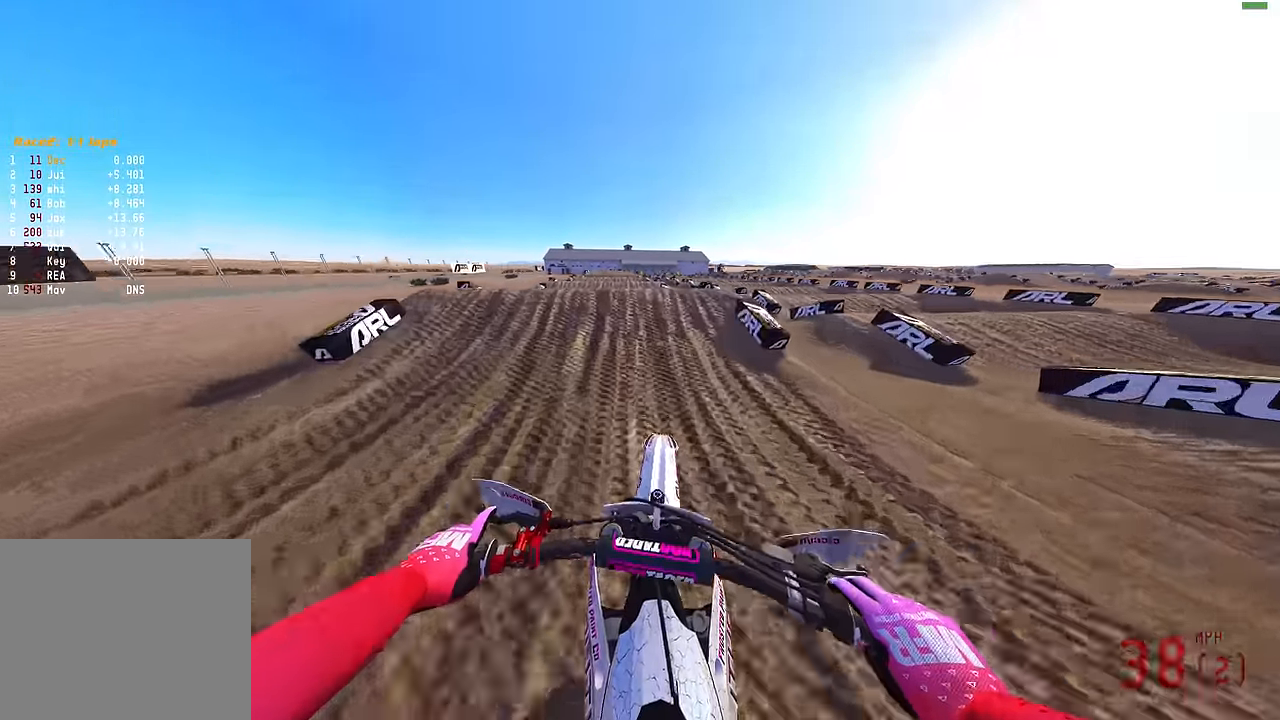
{"buttons": [], "left_stick": "up", "right_stick": "center", "events": [[83, "left_stick", "left"], [100, "right_stick", "up"], [267, "left_stick", "up-left"], [350, "right_stick", "center"], [383, "CROSS", "down"], [450, "CROSS", "up"], [450, "left_stick", "up"], [467, "R2", "up"]]}
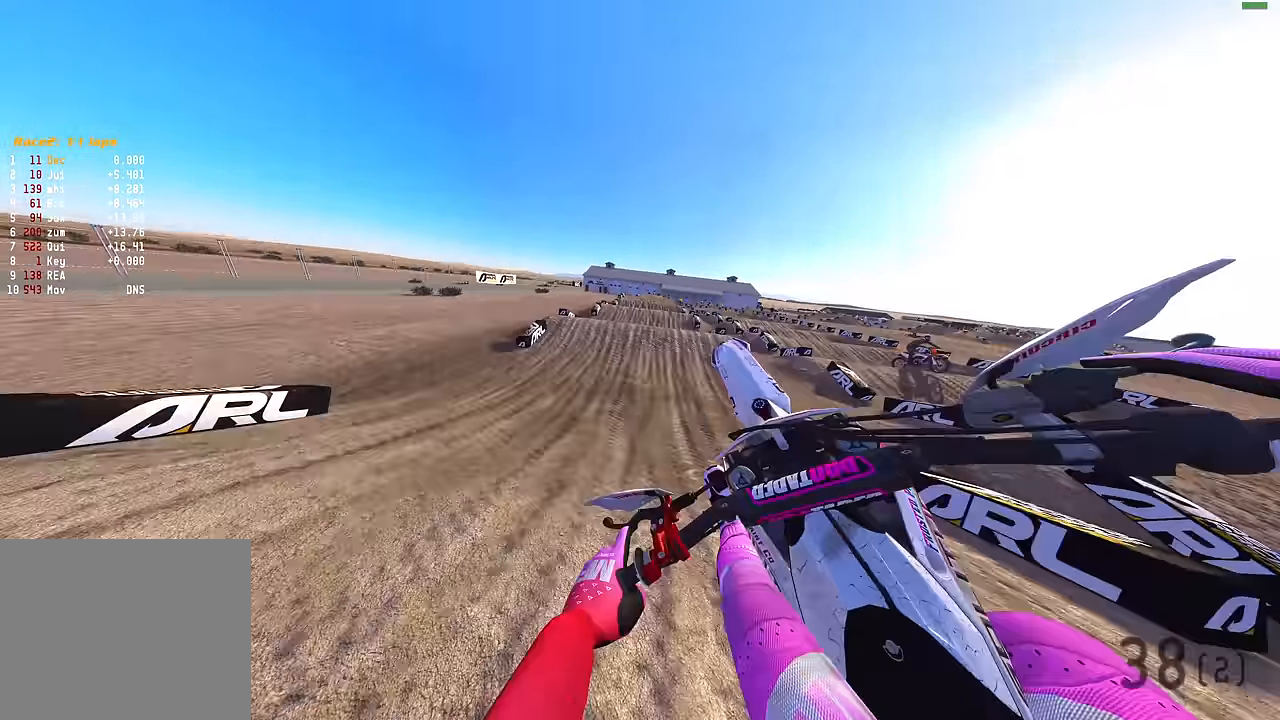
{"buttons": ["R2"], "left_stick": "right", "right_stick": "center", "events": [[33, "left_stick", "up-right"], [267, "R2", "down"], [500, "left_stick", "right"]]}
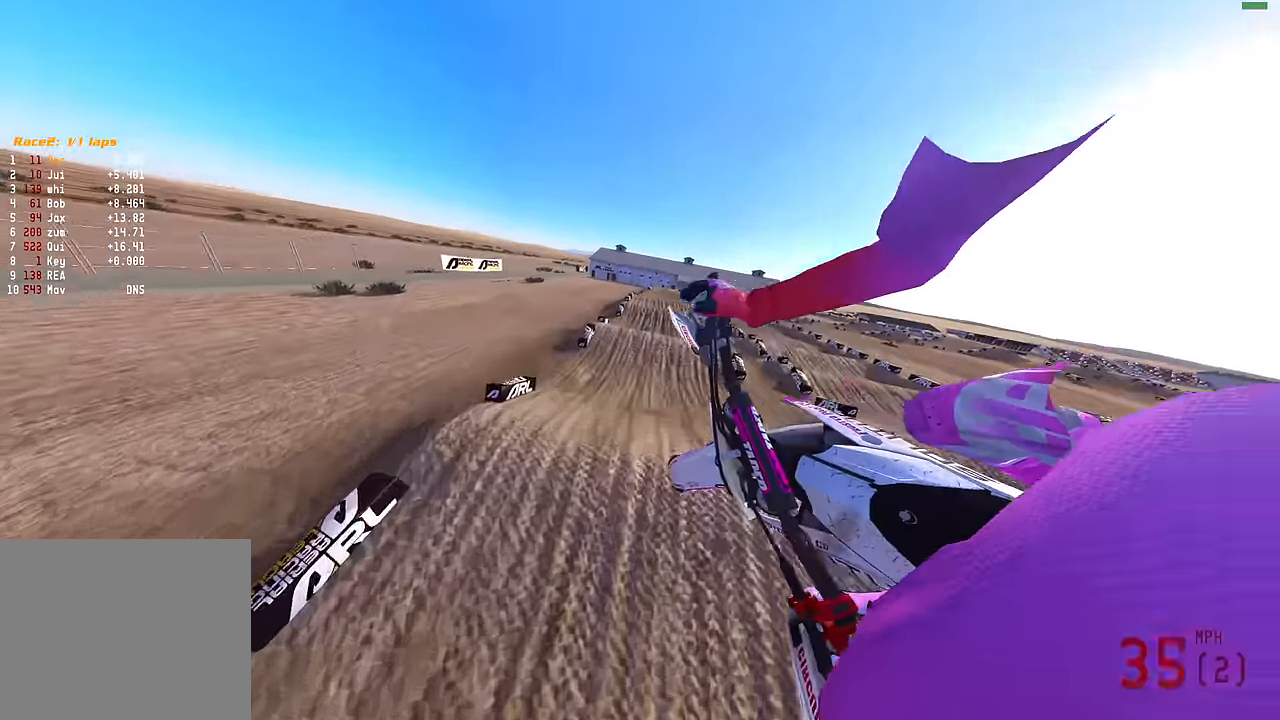
{"buttons": ["R2"], "left_stick": "right", "right_stick": "center", "events": [[17, "CROSS", "down"], [100, "CROSS", "up"]]}
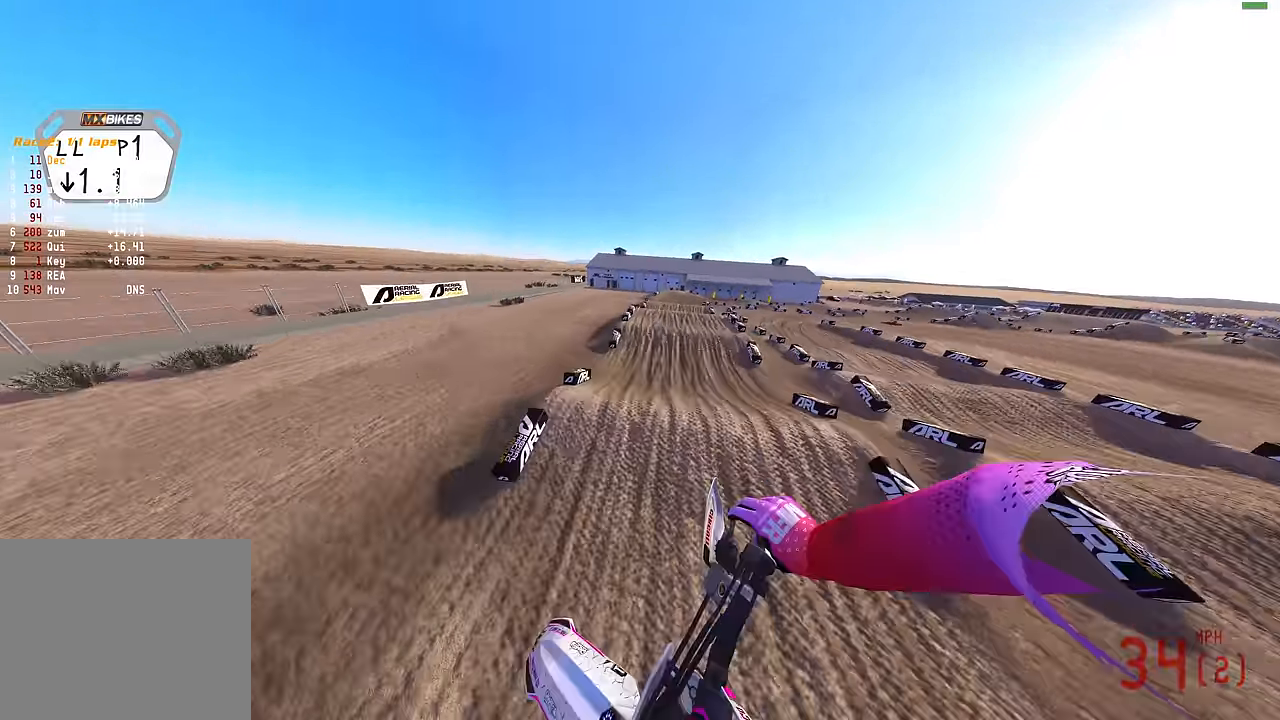
{"buttons": ["R2"], "left_stick": "center", "right_stick": "right", "events": [[33, "left_stick", "center"], [150, "right_stick", "down"], [333, "right_stick", "center"], [467, "right_stick", "right"]]}
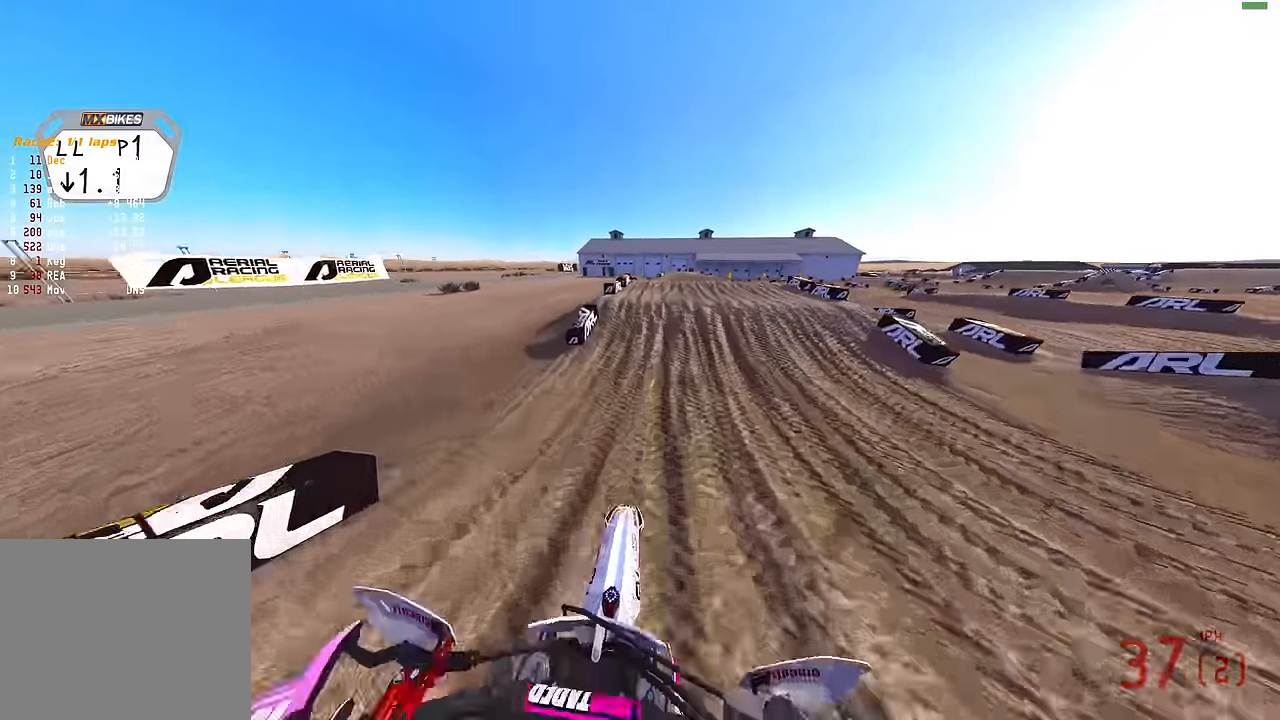
{"buttons": ["R2"], "left_stick": "right", "right_stick": "center", "events": [[150, "R2", "up"], [233, "left_stick", "right"], [383, "right_stick", "center"], [500, "R2", "down"]]}
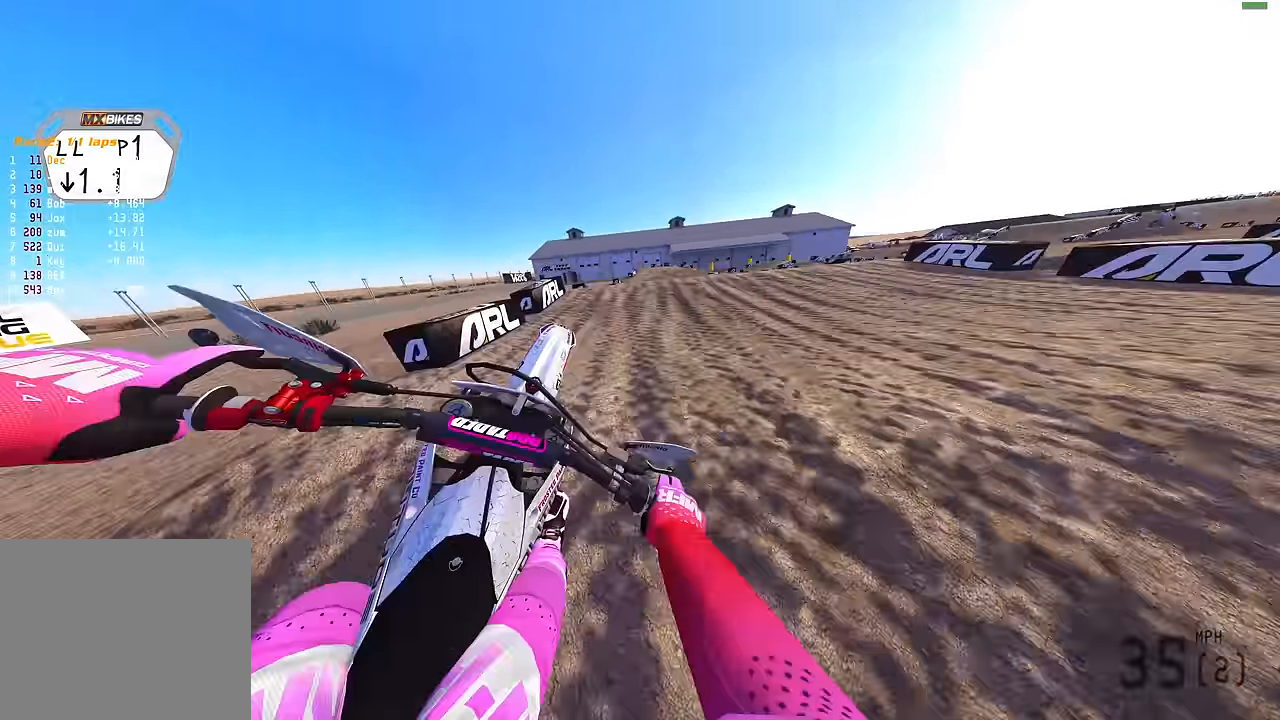
{"buttons": [], "left_stick": "up-left", "right_stick": "right", "events": [[33, "left_stick", "center"], [83, "R2", "up"], [83, "left_stick", "up-left"], [83, "right_stick", "up-right"], [250, "right_stick", "right"]]}
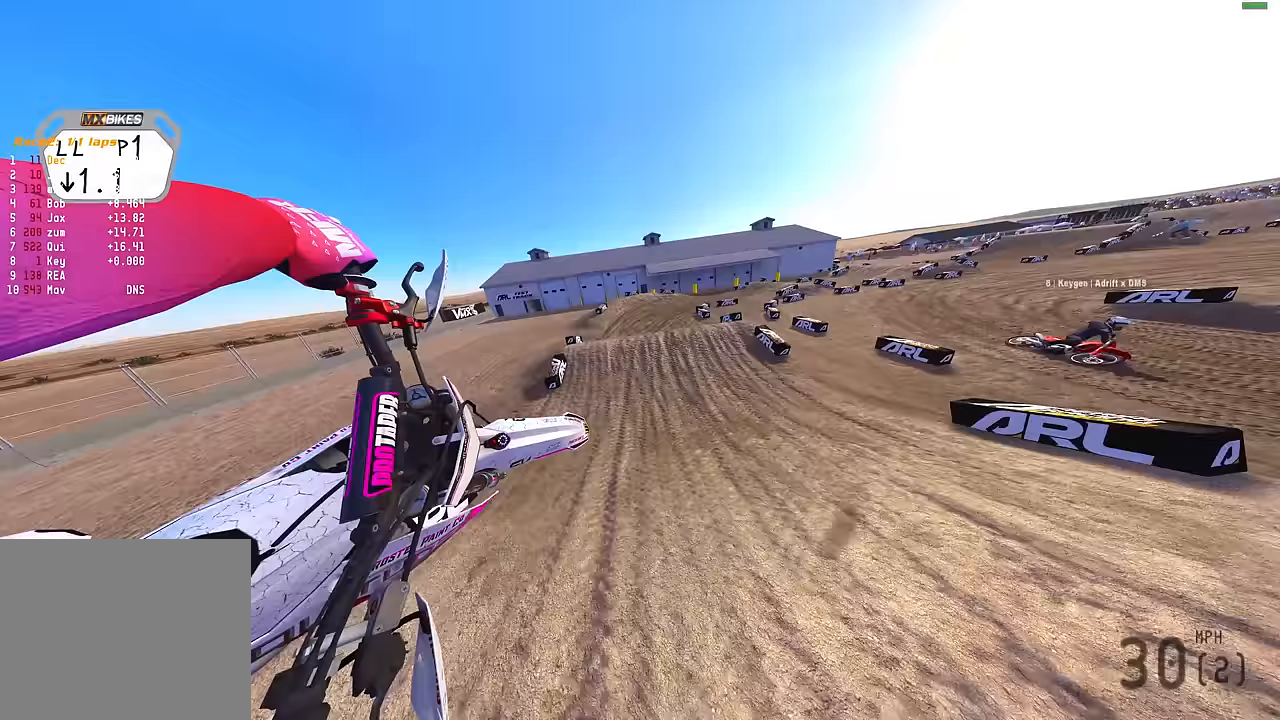
{"buttons": ["R2"], "left_stick": "up", "right_stick": "right", "events": [[250, "R2", "down"], [350, "left_stick", "up"]]}
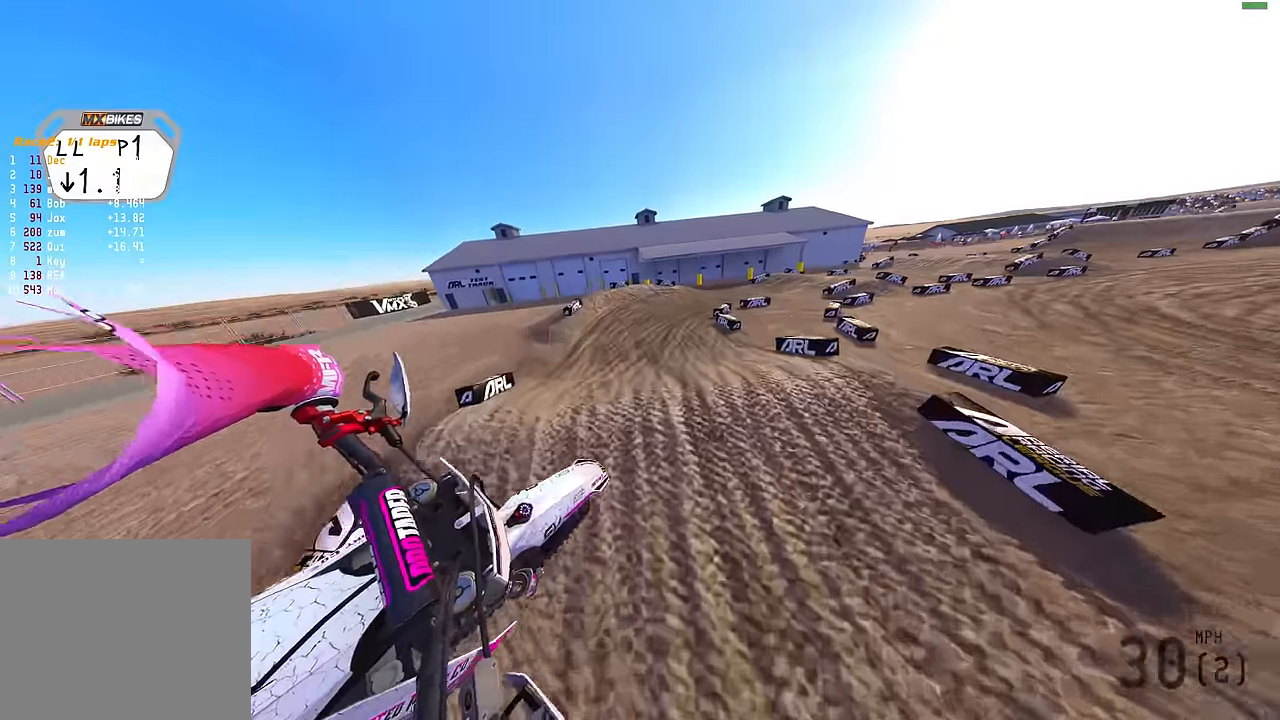
{"buttons": ["R2"], "left_stick": "up-right", "right_stick": "center", "events": [[17, "left_stick", "up-right"], [250, "right_stick", "center"]]}
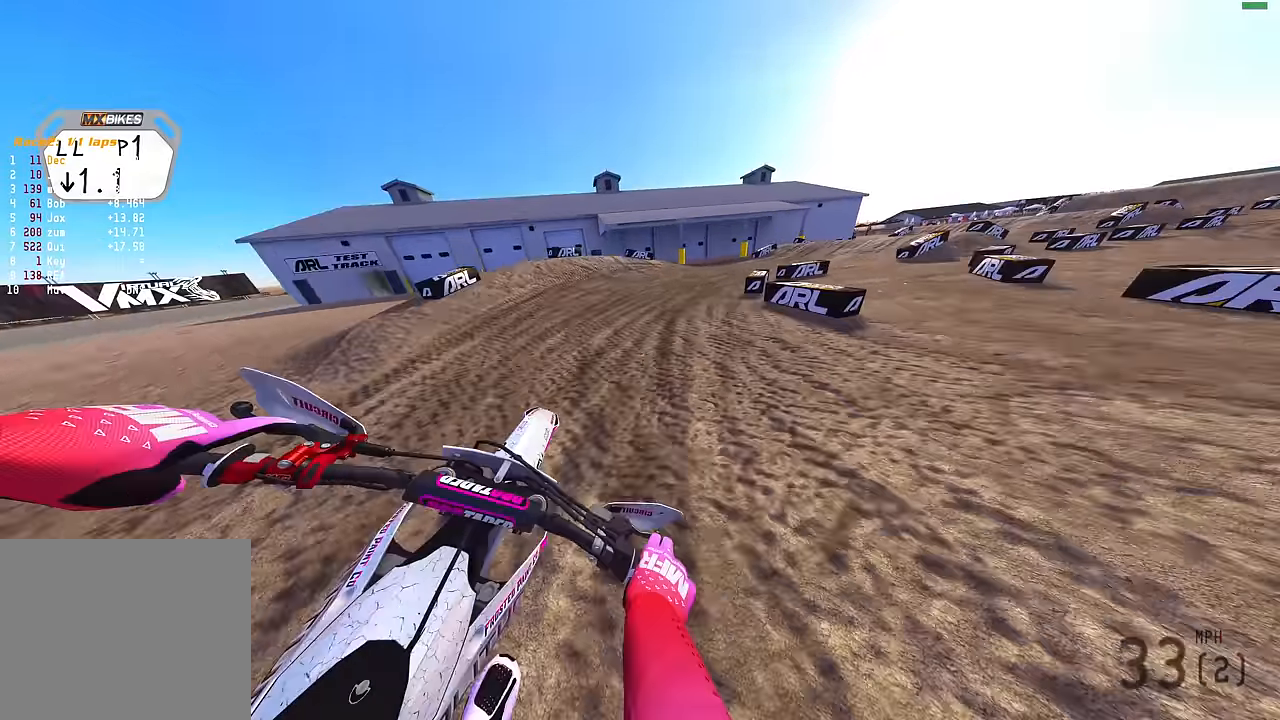
{"buttons": ["R2"], "left_stick": "up-right", "right_stick": "up-left", "events": [[83, "right_stick", "up-left"], [100, "R2", "up"], [150, "R2", "down"]]}
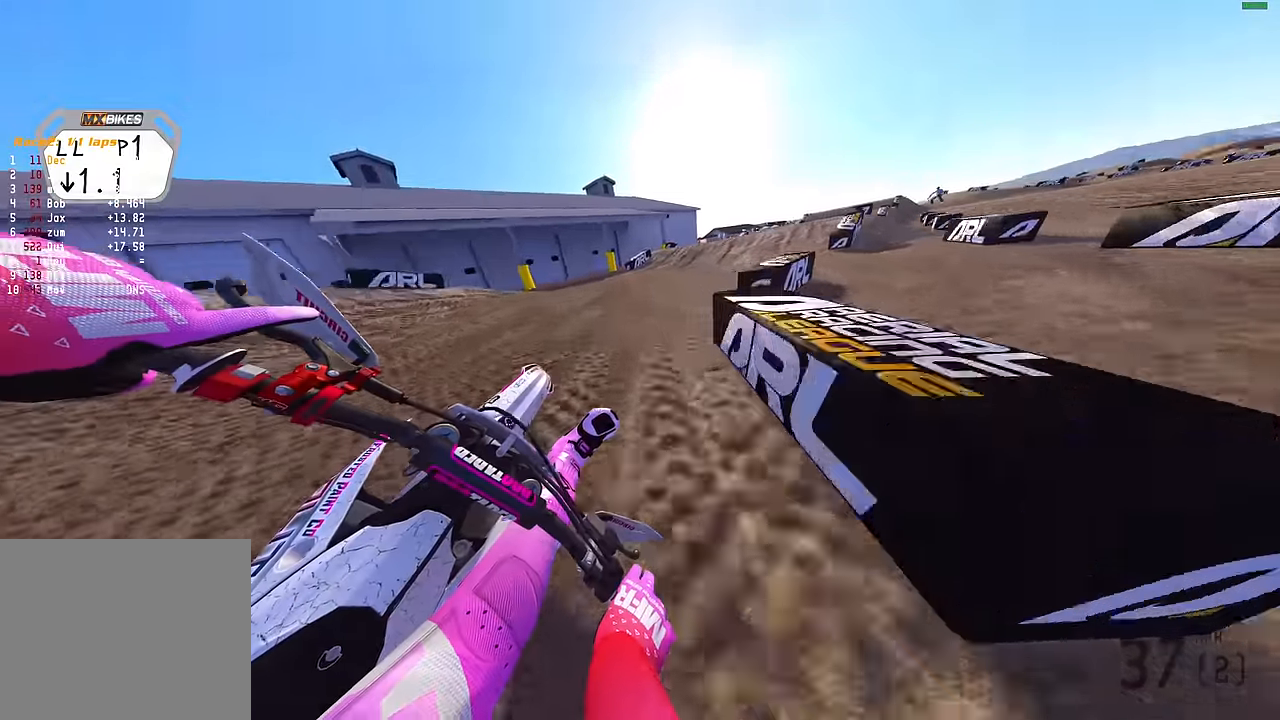
{"buttons": ["R2"], "left_stick": "up-right", "right_stick": "up", "events": [[450, "right_stick", "up"]]}
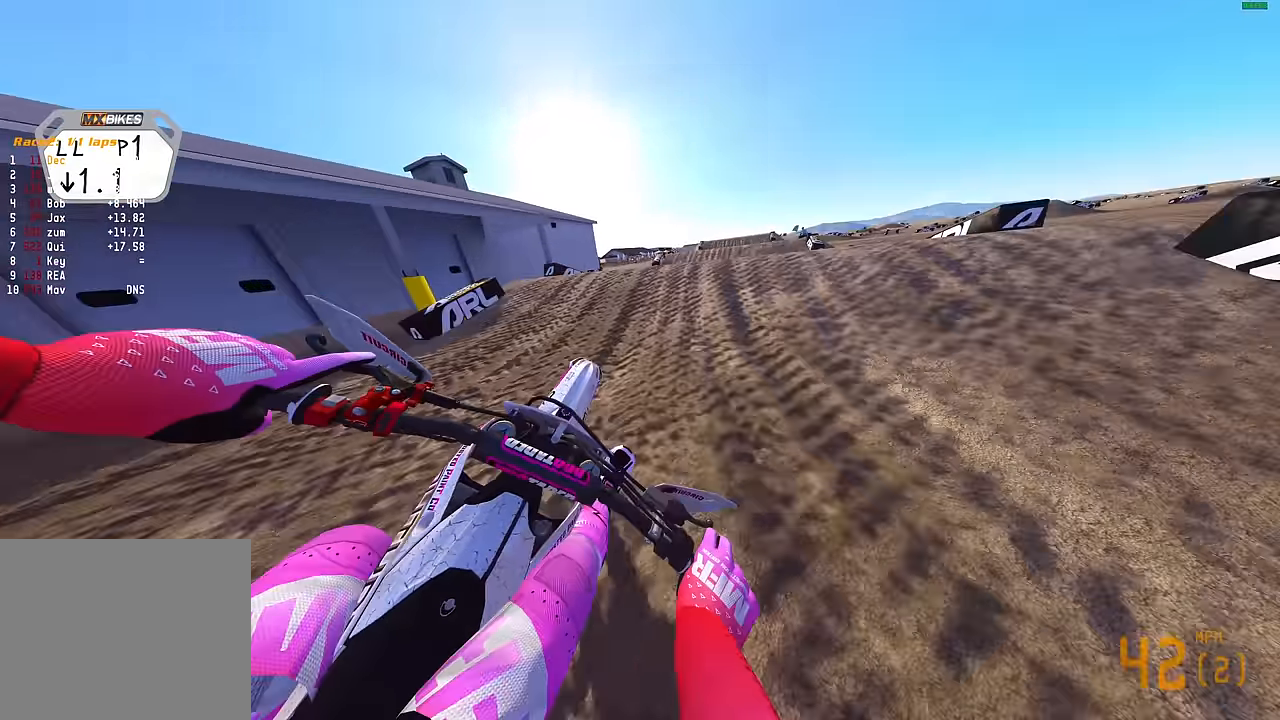
{"buttons": ["R2"], "left_stick": "left", "right_stick": "down-left", "events": [[200, "right_stick", "center"], [283, "right_stick", "down-left"], [367, "left_stick", "center"], [400, "R3", "down"], [467, "left_stick", "left"], [500, "R3", "up"]]}
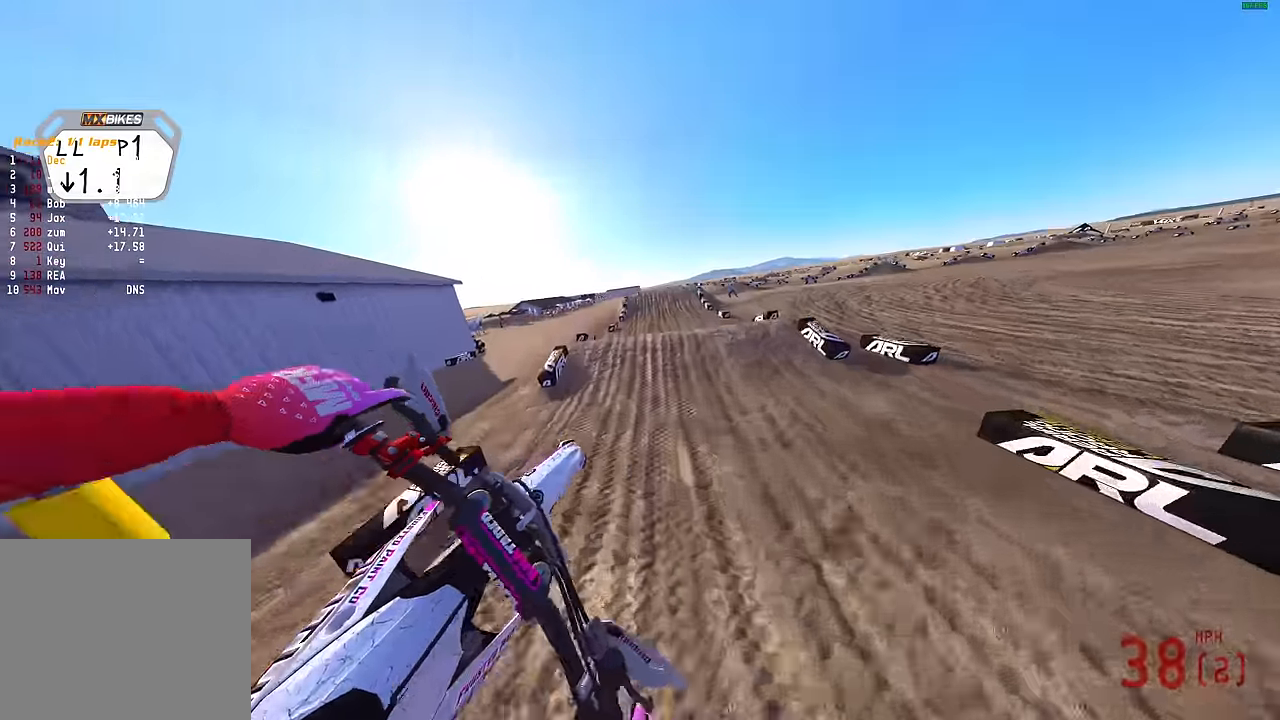
{"buttons": ["R2"], "left_stick": "center", "right_stick": "up", "events": [[67, "left_stick", "up-left"], [117, "right_stick", "center"], [383, "right_stick", "up"], [450, "left_stick", "center"]]}
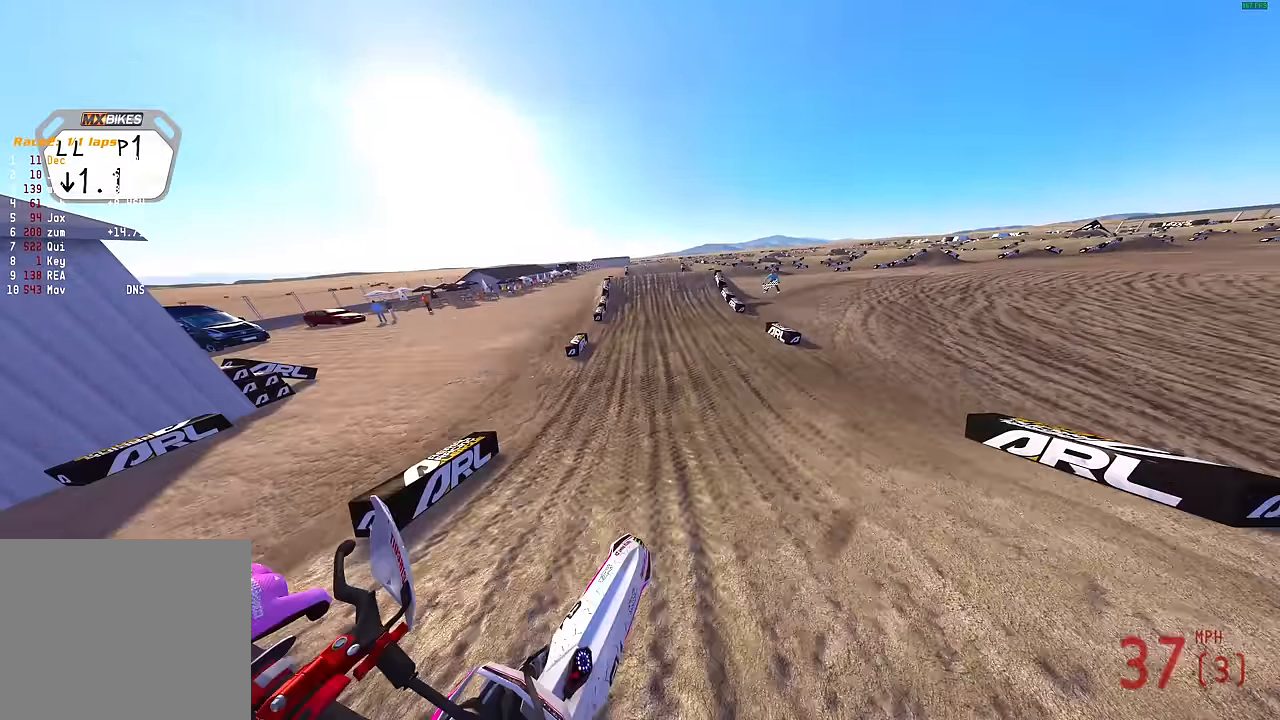
{"buttons": ["R2"], "left_stick": "center", "right_stick": "up-left", "events": [[283, "right_stick", "up-left"]]}
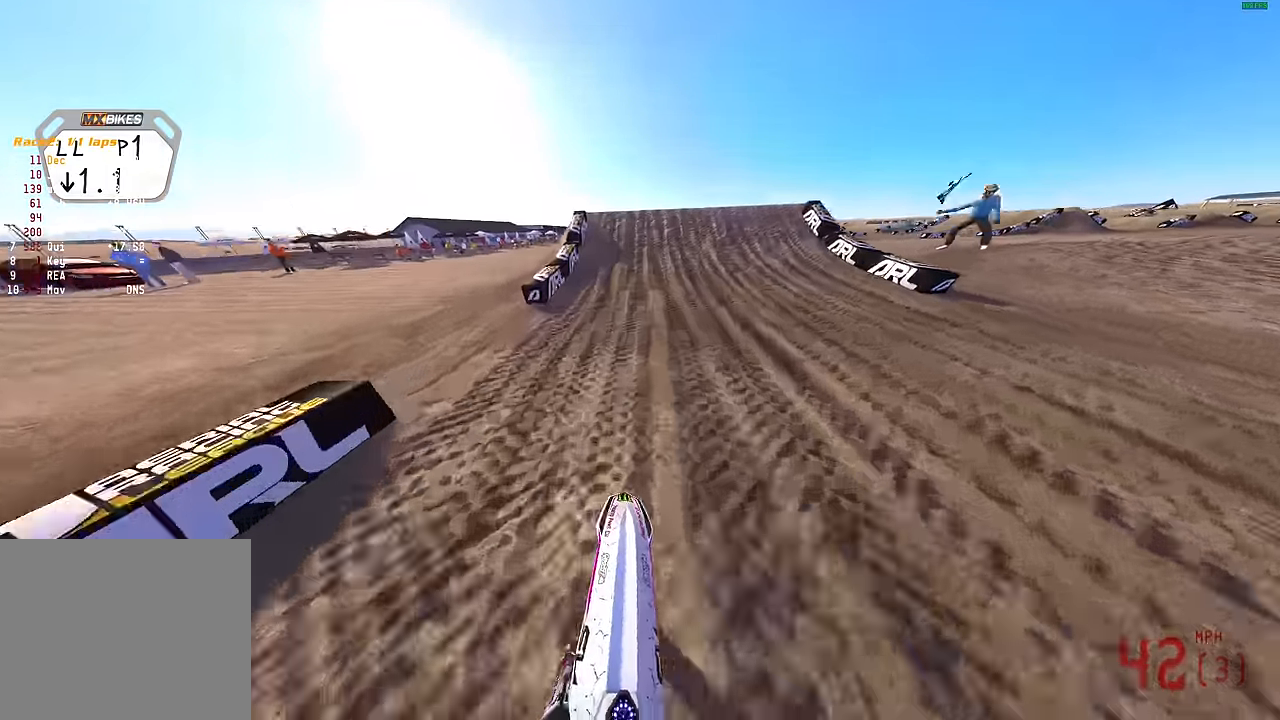
{"buttons": ["CROSS", "R2"], "left_stick": "up-left", "right_stick": "center", "events": [[250, "left_stick", "left"], [333, "left_stick", "up-left"], [417, "right_stick", "center"], [483, "CROSS", "down"]]}
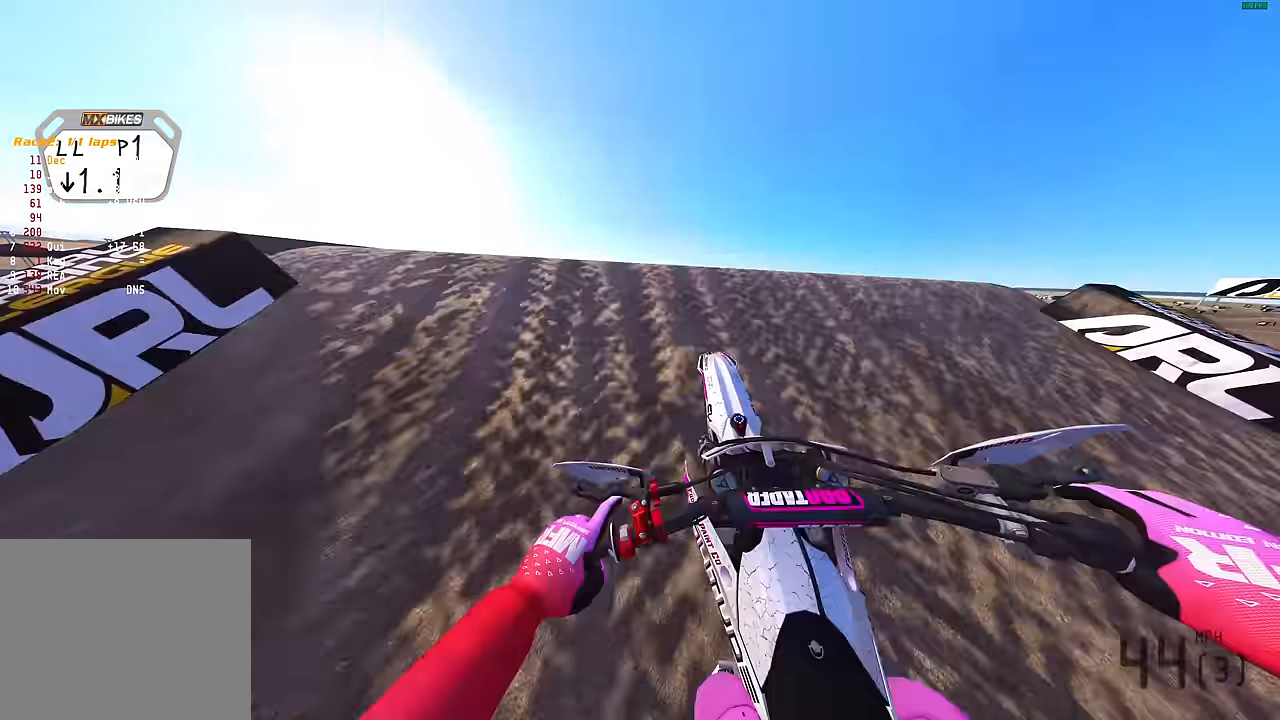
{"buttons": ["R2"], "left_stick": "right", "right_stick": "down-right", "events": [[67, "CROSS", "up"], [133, "left_stick", "up-right"], [200, "right_stick", "down-right"], [267, "left_stick", "right"]]}
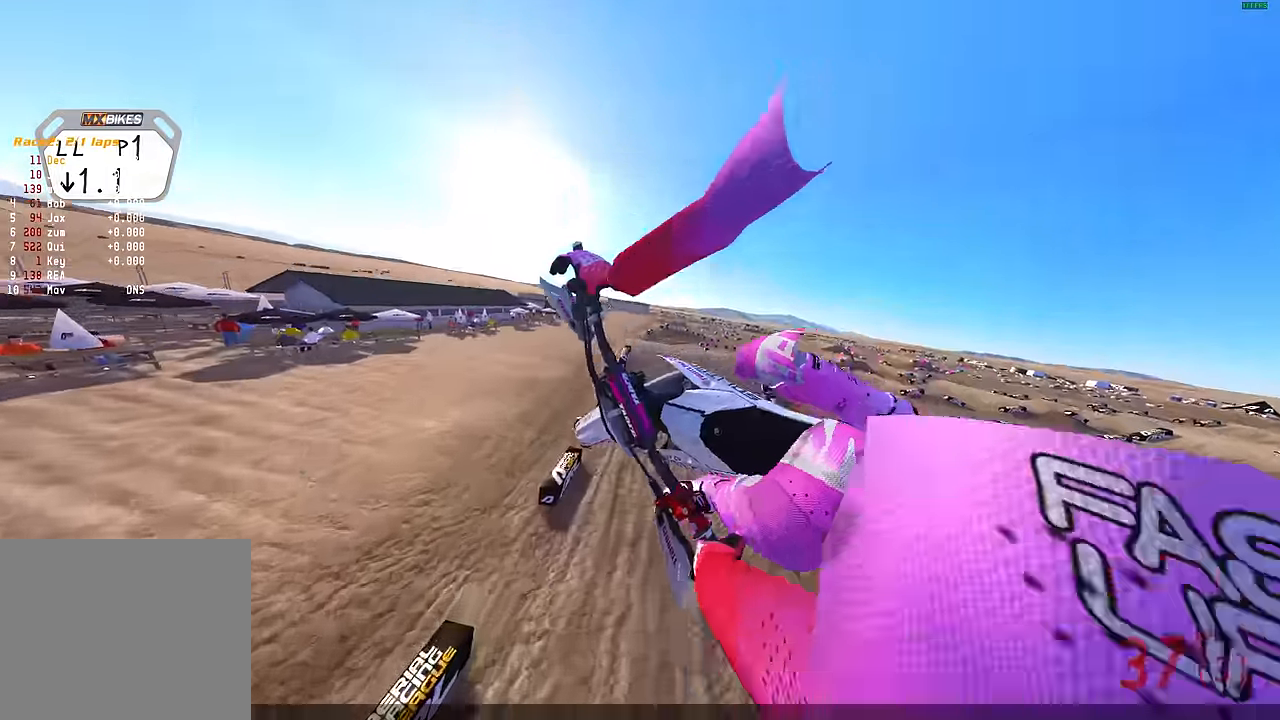
{"buttons": ["R2"], "left_stick": "down-right", "right_stick": "left", "events": [[67, "right_stick", "right"], [350, "right_stick", "up-left"], [400, "left_stick", "down-right"], [467, "right_stick", "left"]]}
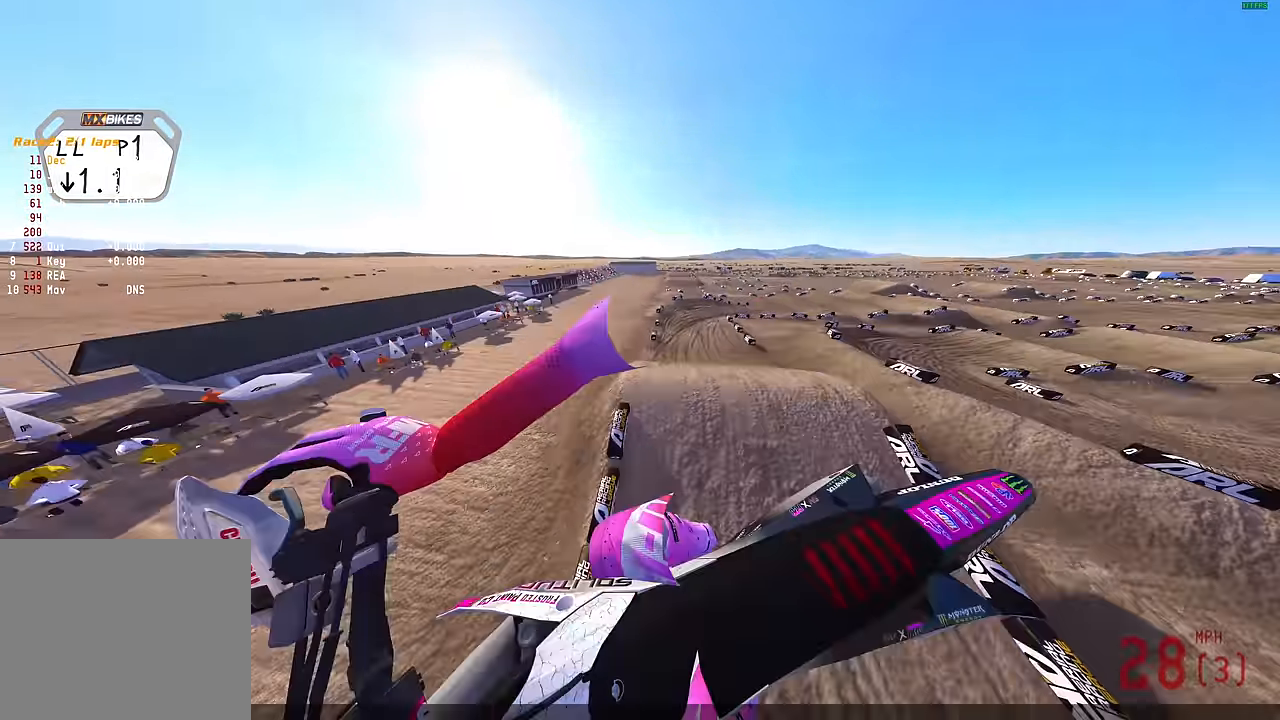
{"buttons": ["R2"], "left_stick": "down-left", "right_stick": "left", "events": [[100, "left_stick", "down"], [217, "left_stick", "down-left"]]}
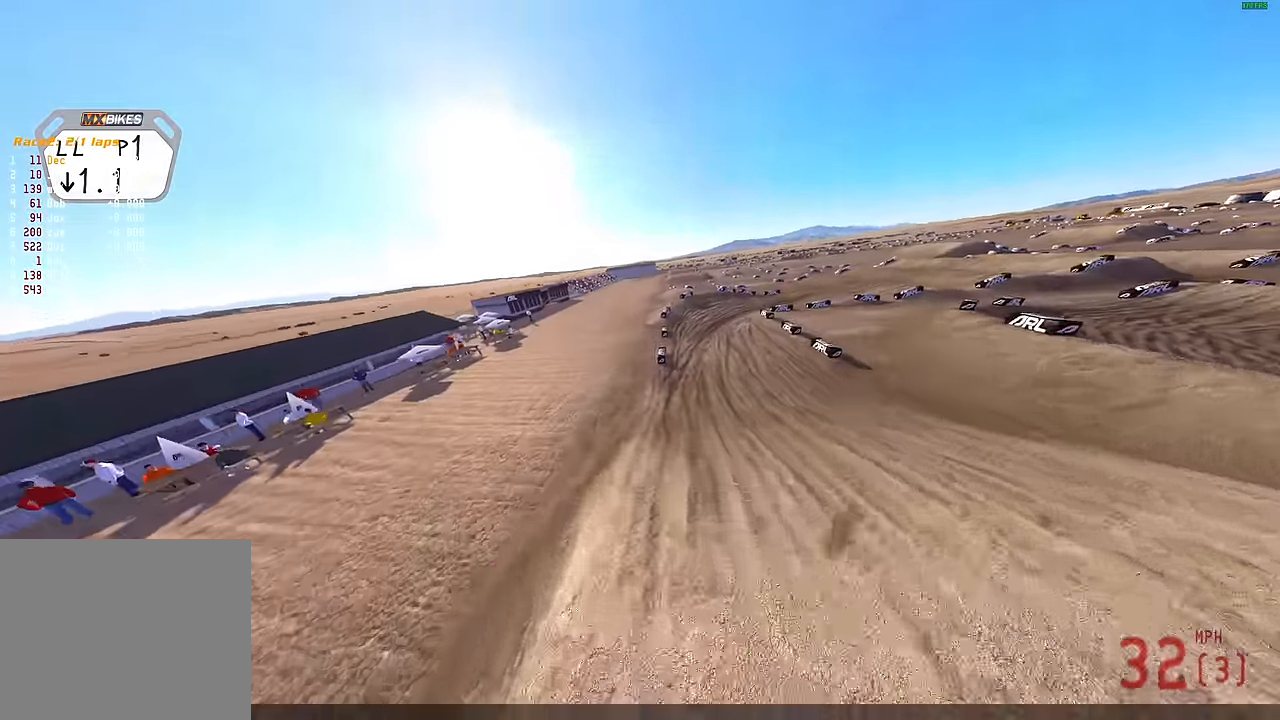
{"buttons": ["CROSS", "R2"], "left_stick": "left", "right_stick": "center", "events": [[100, "right_stick", "up-left"], [150, "left_stick", "left"], [417, "right_stick", "center"], [483, "CROSS", "down"]]}
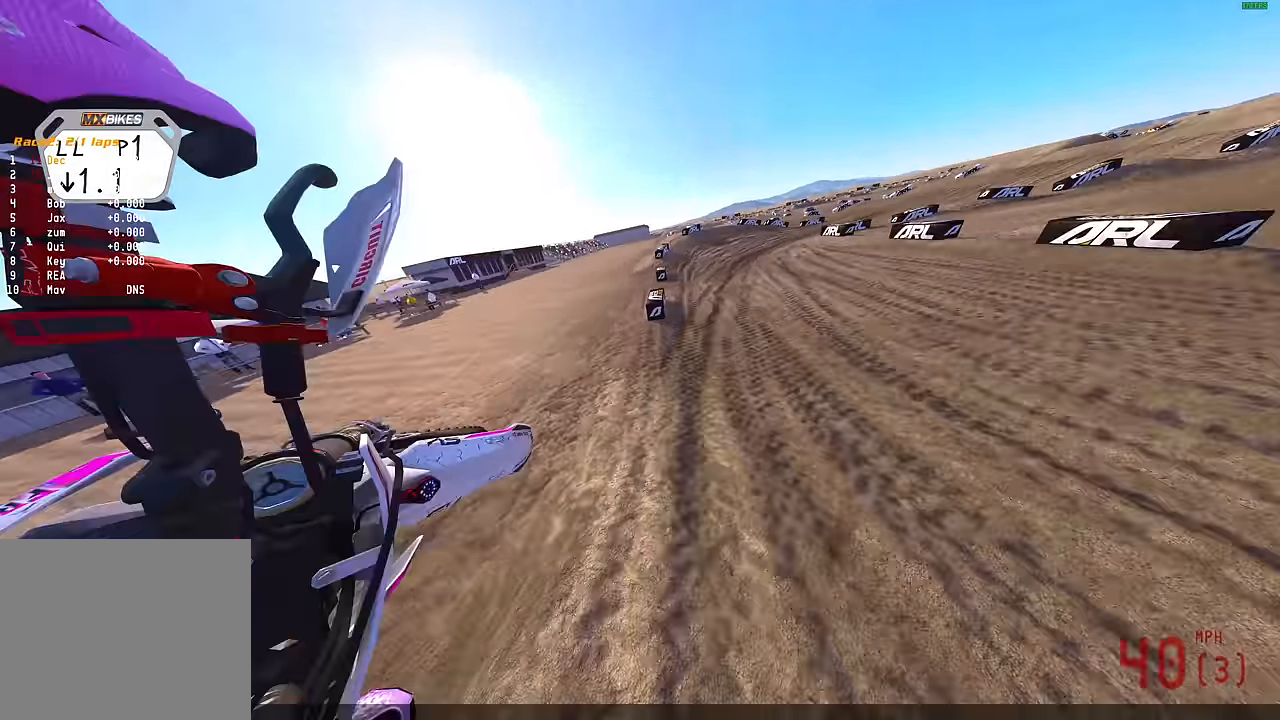
{"buttons": [], "left_stick": "center", "right_stick": "center", "events": [[50, "left_stick", "up-left"], [100, "CROSS", "up"], [100, "R2", "up"], [283, "left_stick", "center"]]}